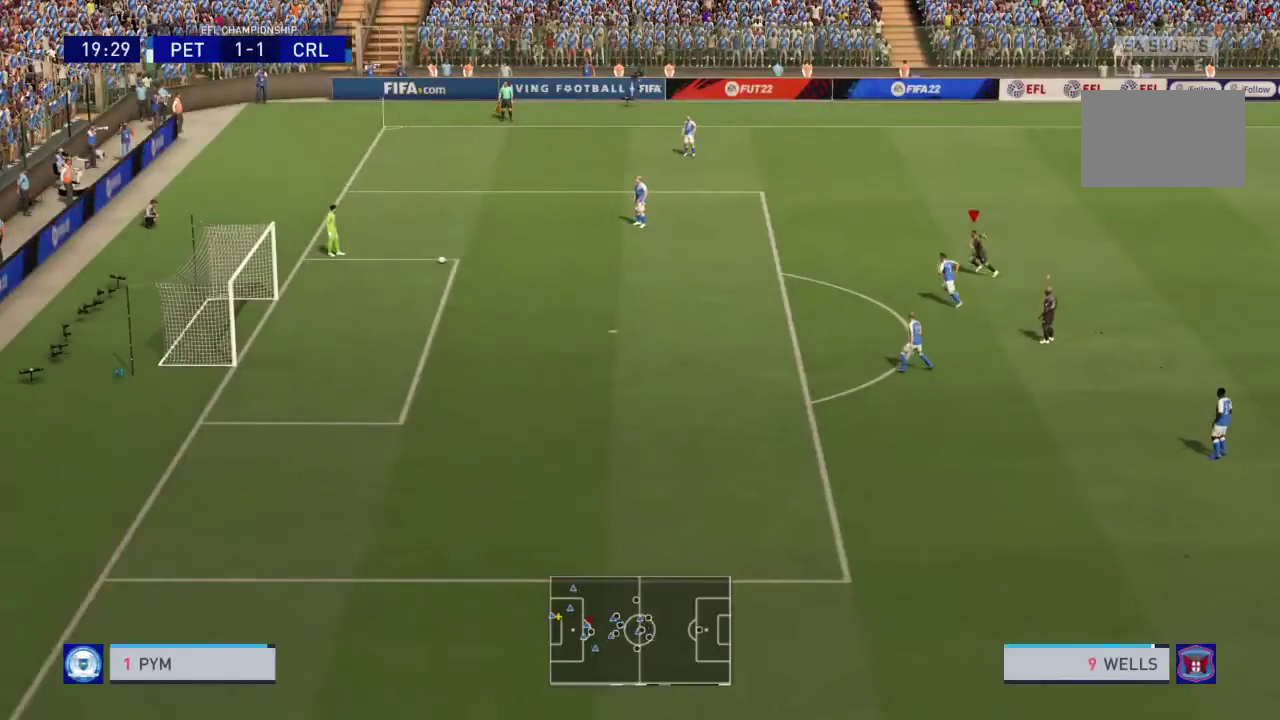
Gameplay with a controller (PlayStation layout); each line is a JSON object with the inputs held at the frame after it (dt_ms = milliseconds from this image to that frame). "events" lists button and stick changes between this image and that frame as [ms after this image, input, new state], when the widget could be followed in between. This overlay highlights the sticks when they move; stick clicks (L3 R3) are not distinguishable. Not read: L2 L3 R3 left_stick.
{"dt_ms": 500, "buttons": [], "right_stick": "center"}
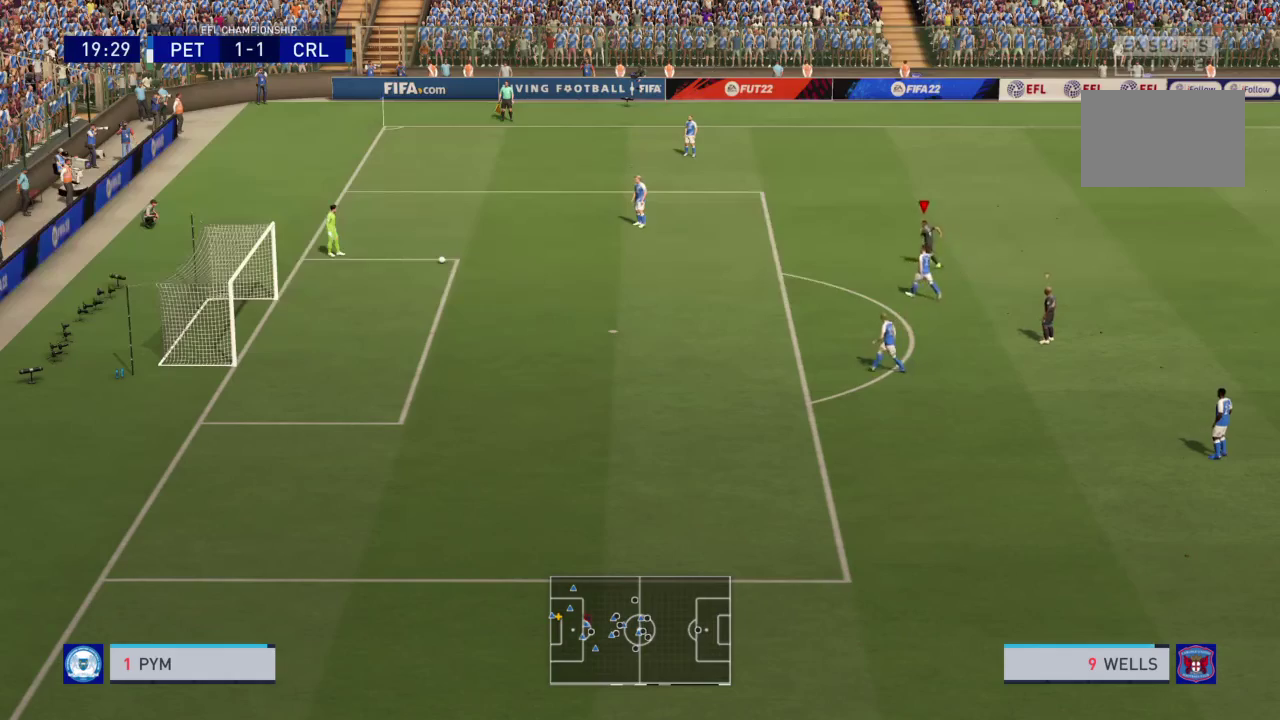
{"dt_ms": 701, "buttons": [], "right_stick": "center", "events": []}
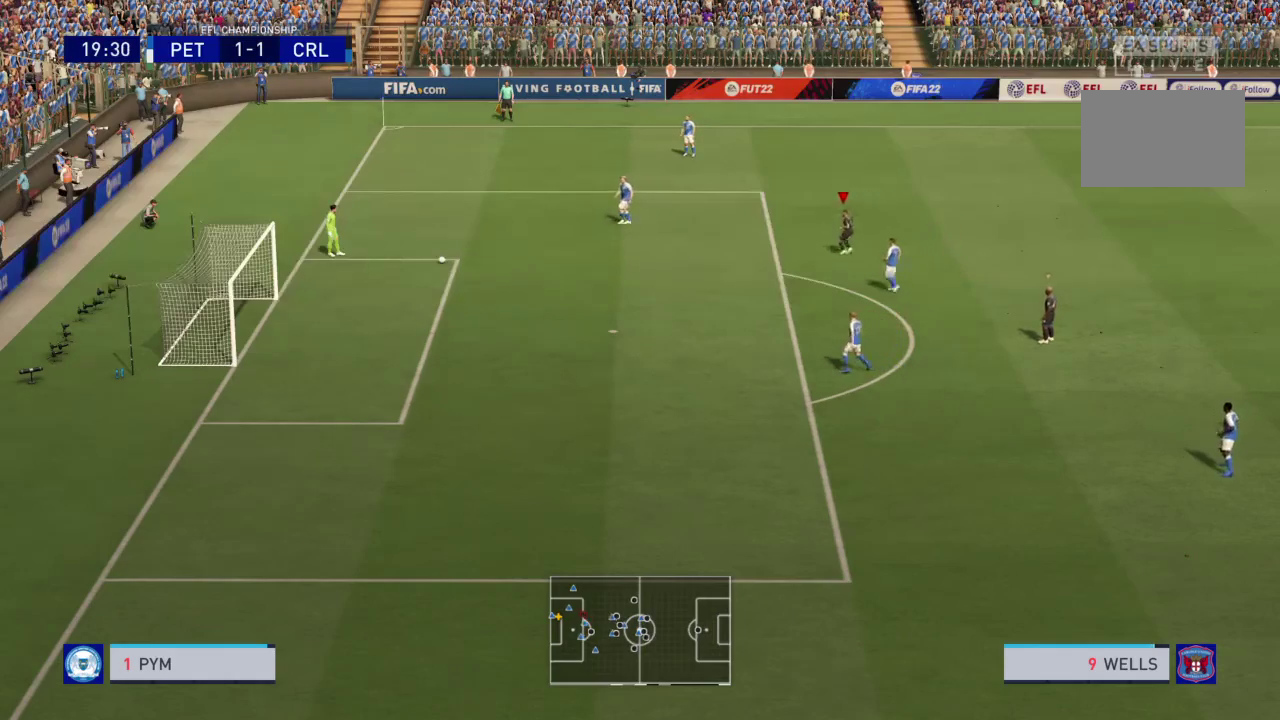
{"dt_ms": 300, "buttons": [], "right_stick": "center"}
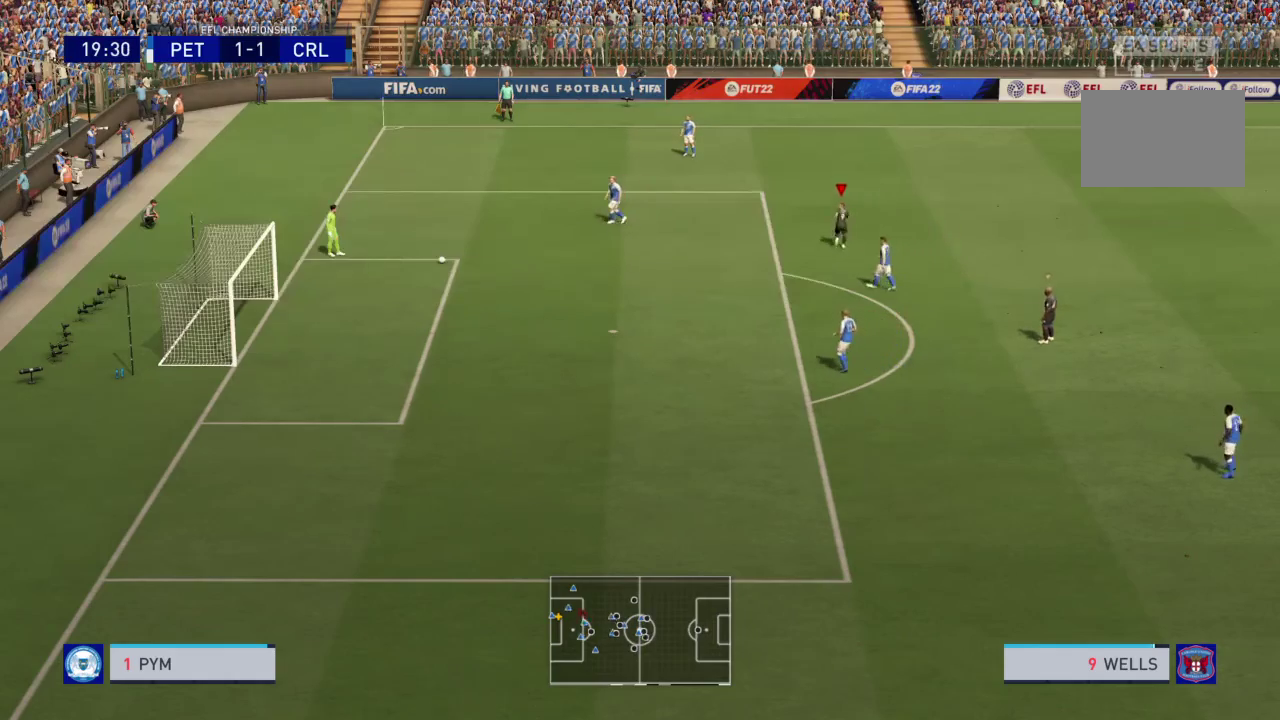
{"dt_ms": 501, "buttons": [], "right_stick": "center", "events": []}
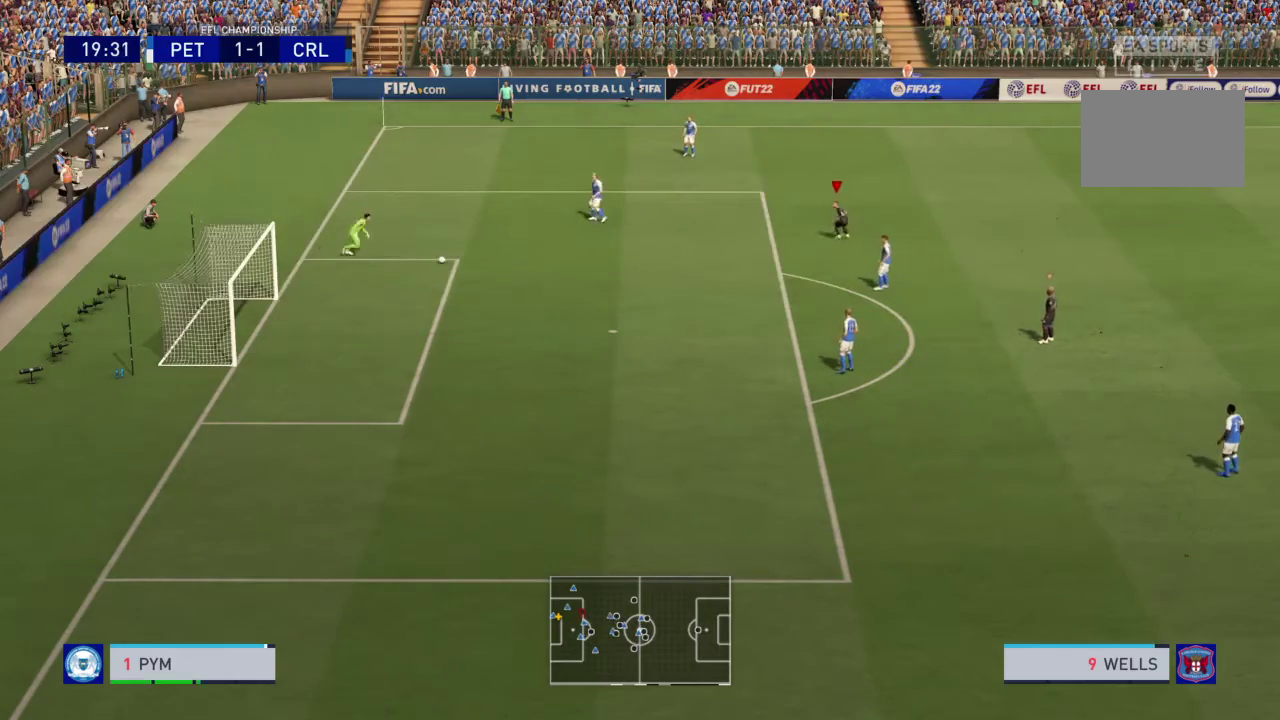
{"dt_ms": 300, "buttons": [], "right_stick": "center", "events": []}
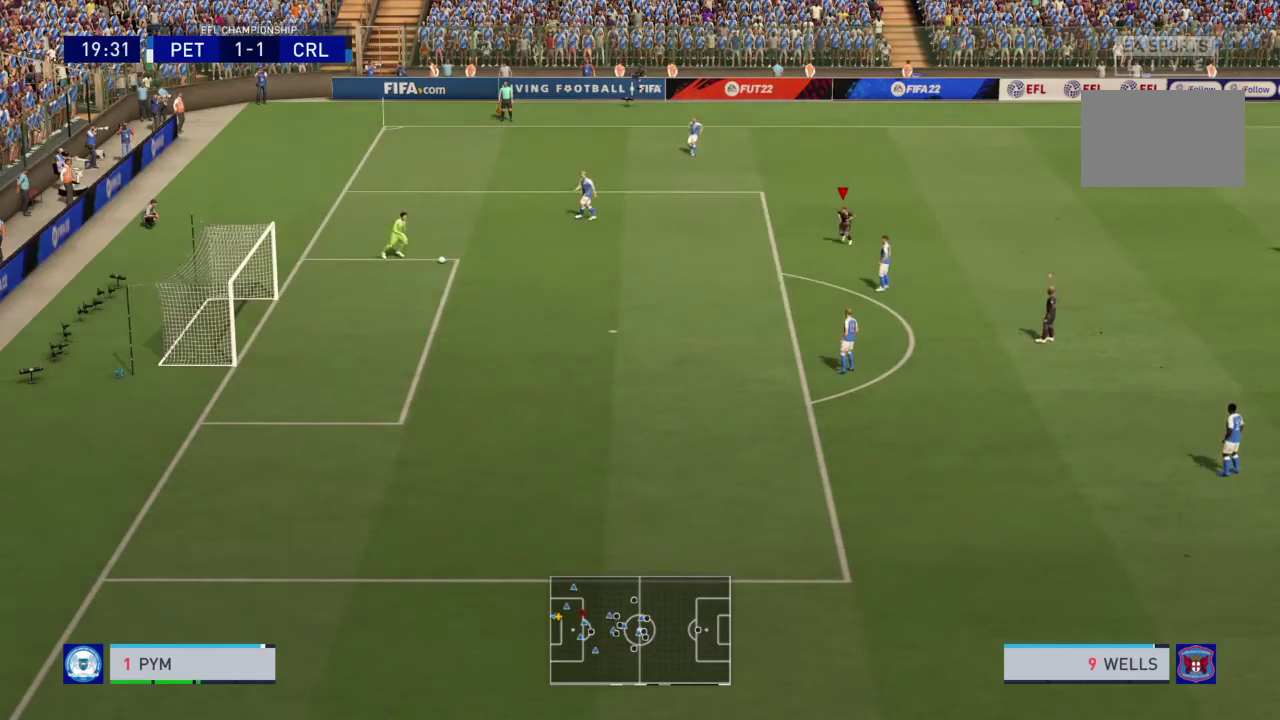
{"dt_ms": 901, "buttons": ["R2"], "right_stick": "center", "events": [[634, "R2", "down"]]}
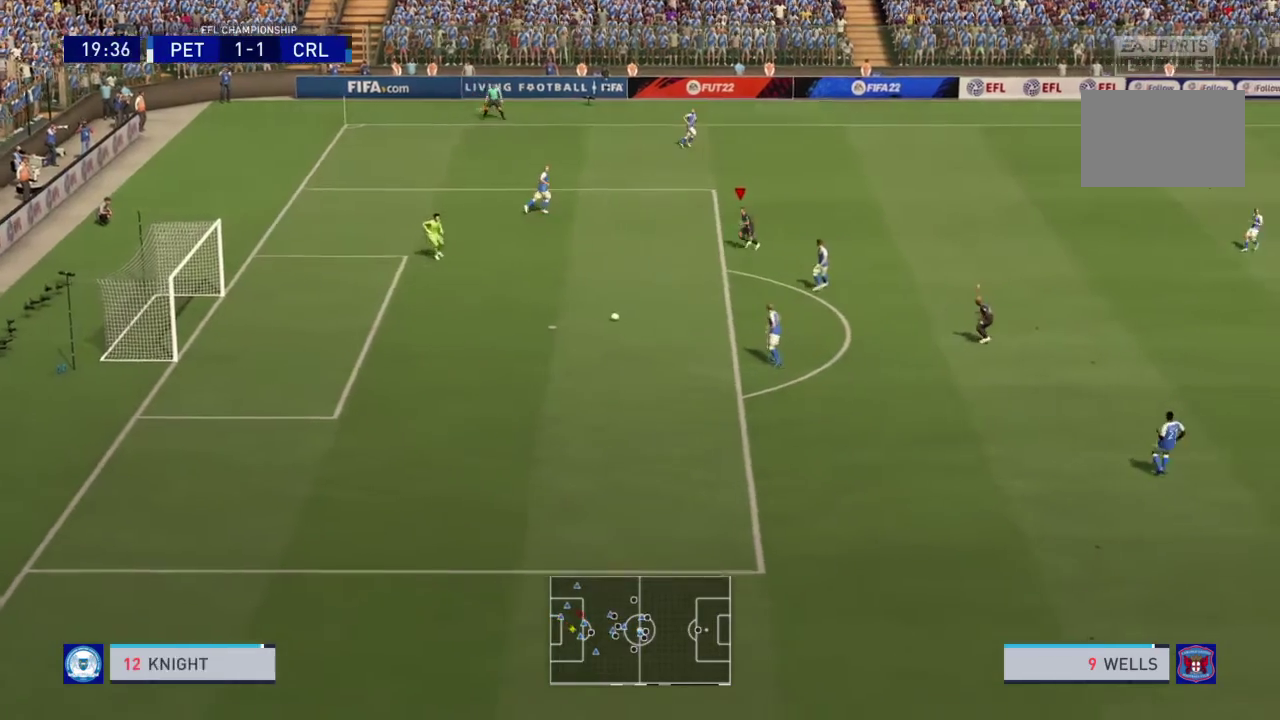
{"dt_ms": 267, "buttons": ["R2"], "right_stick": "center", "events": [[67, "L1", "down"], [67, "R2", "up"], [167, "L1", "up"], [167, "R2", "down"]]}
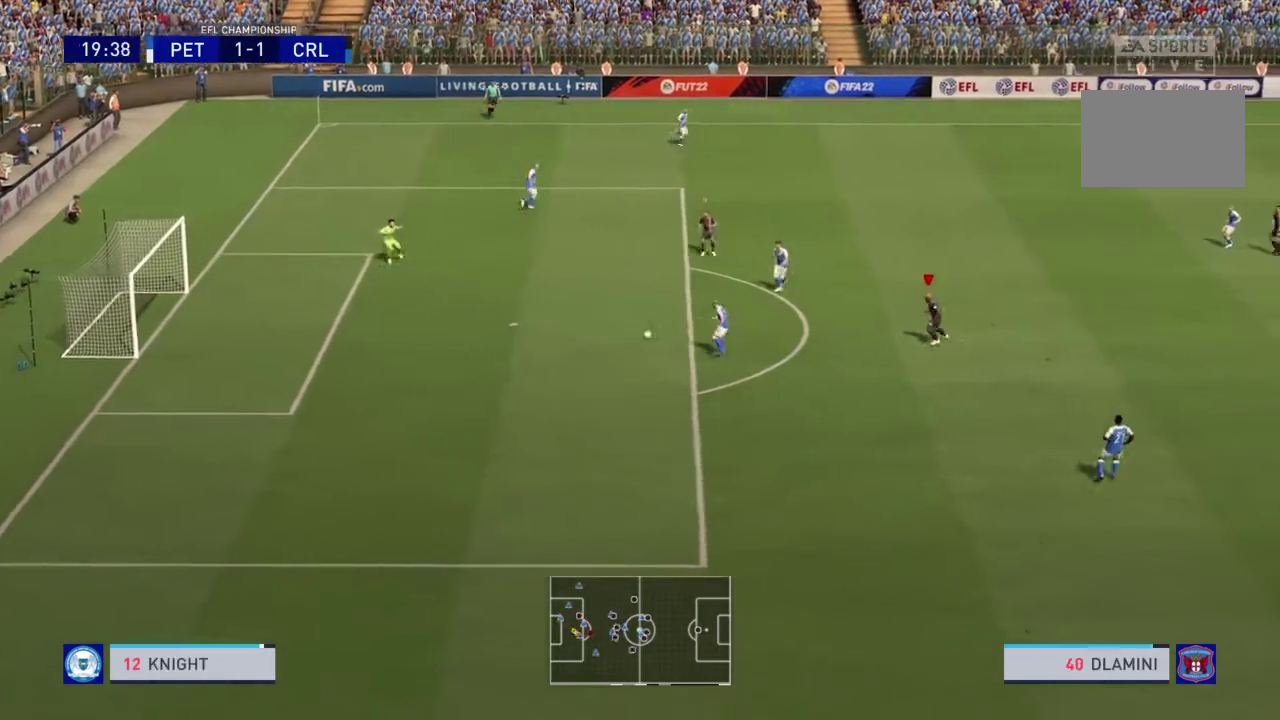
{"dt_ms": 500, "buttons": ["R2"], "right_stick": "center", "events": []}
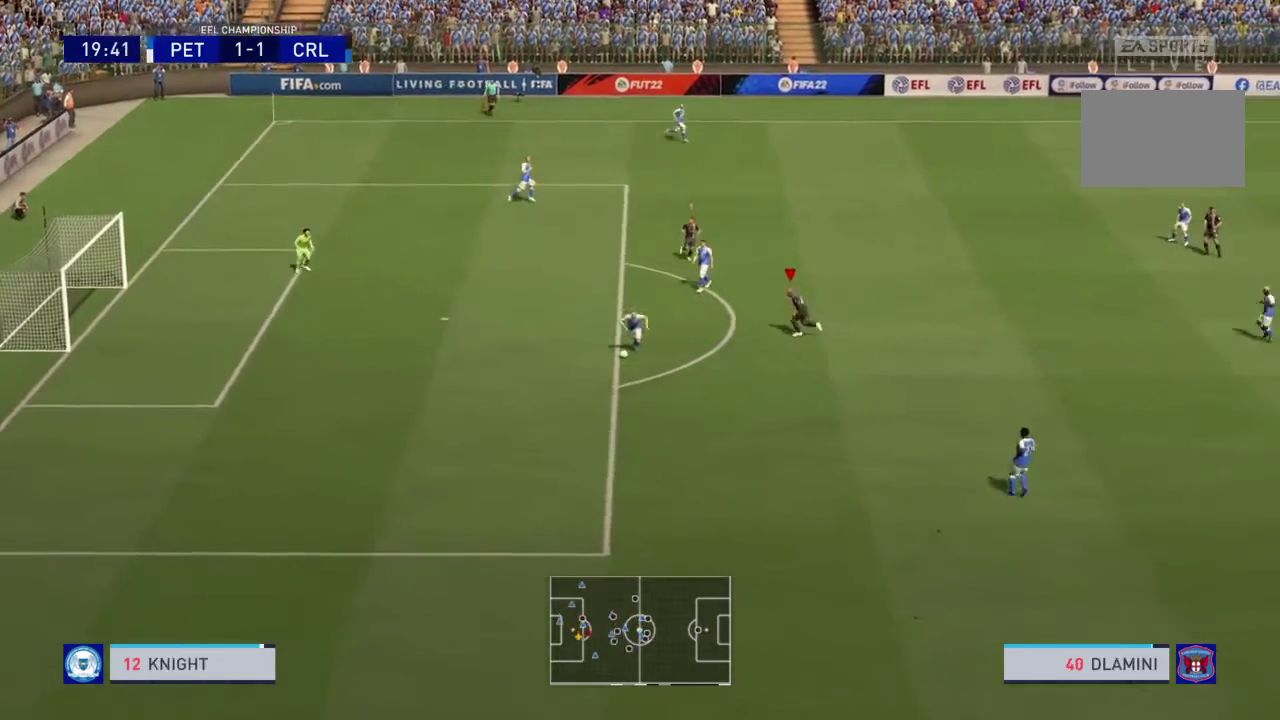
{"dt_ms": 301, "buttons": ["R2"], "right_stick": "center", "events": []}
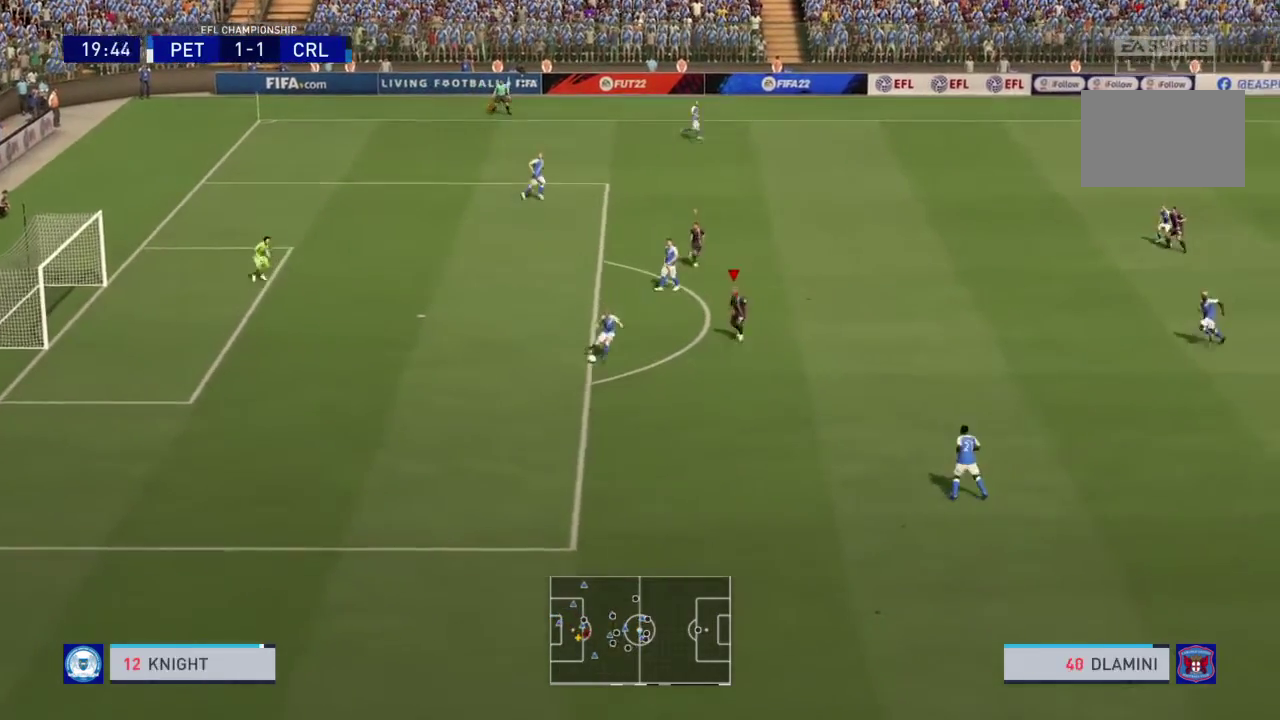
{"dt_ms": 700, "buttons": [], "right_stick": "center", "events": [[467, "R2", "up"], [500, "L1", "down"], [634, "L1", "up"]]}
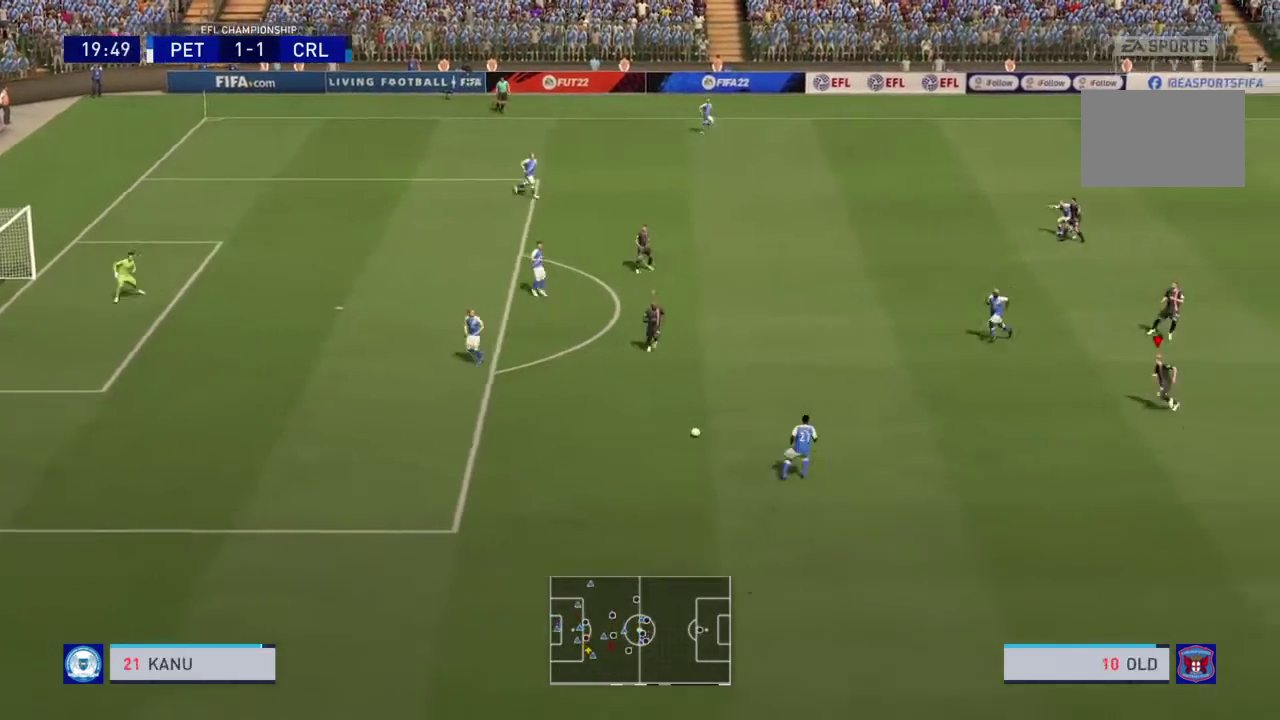
{"dt_ms": 501, "buttons": [], "right_stick": "center", "events": []}
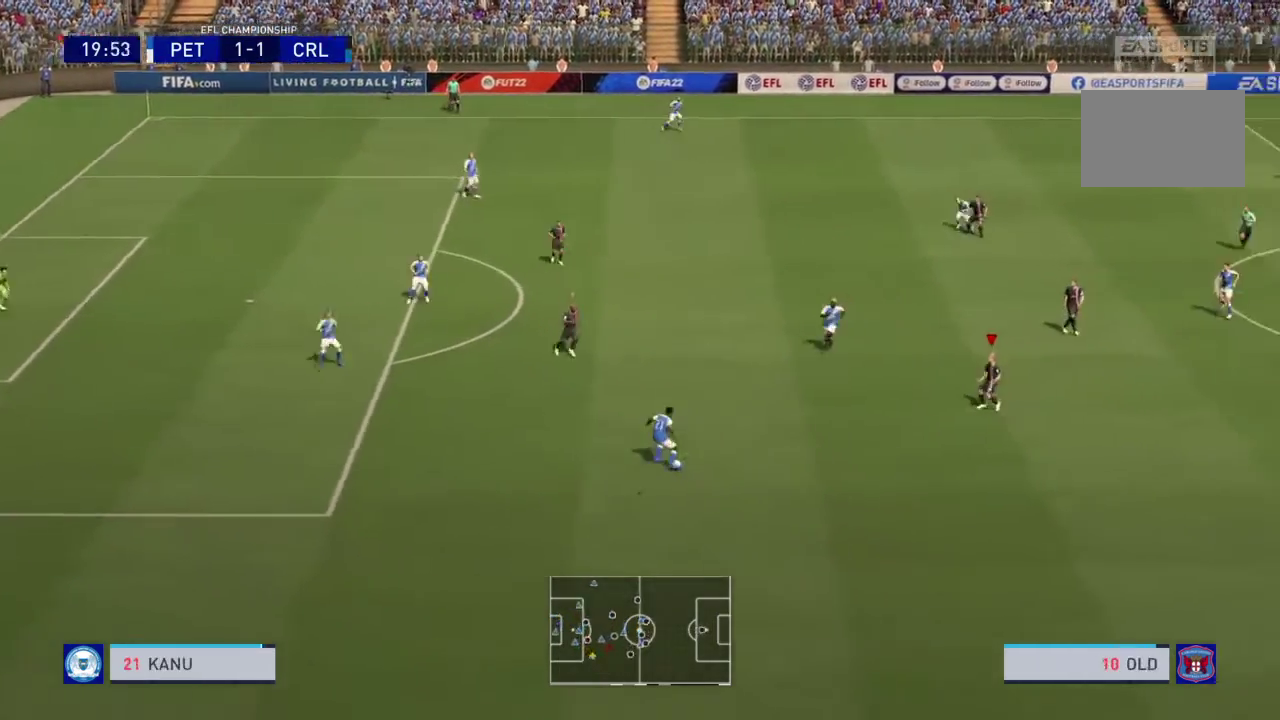
{"dt_ms": 500, "buttons": [], "right_stick": "center", "events": []}